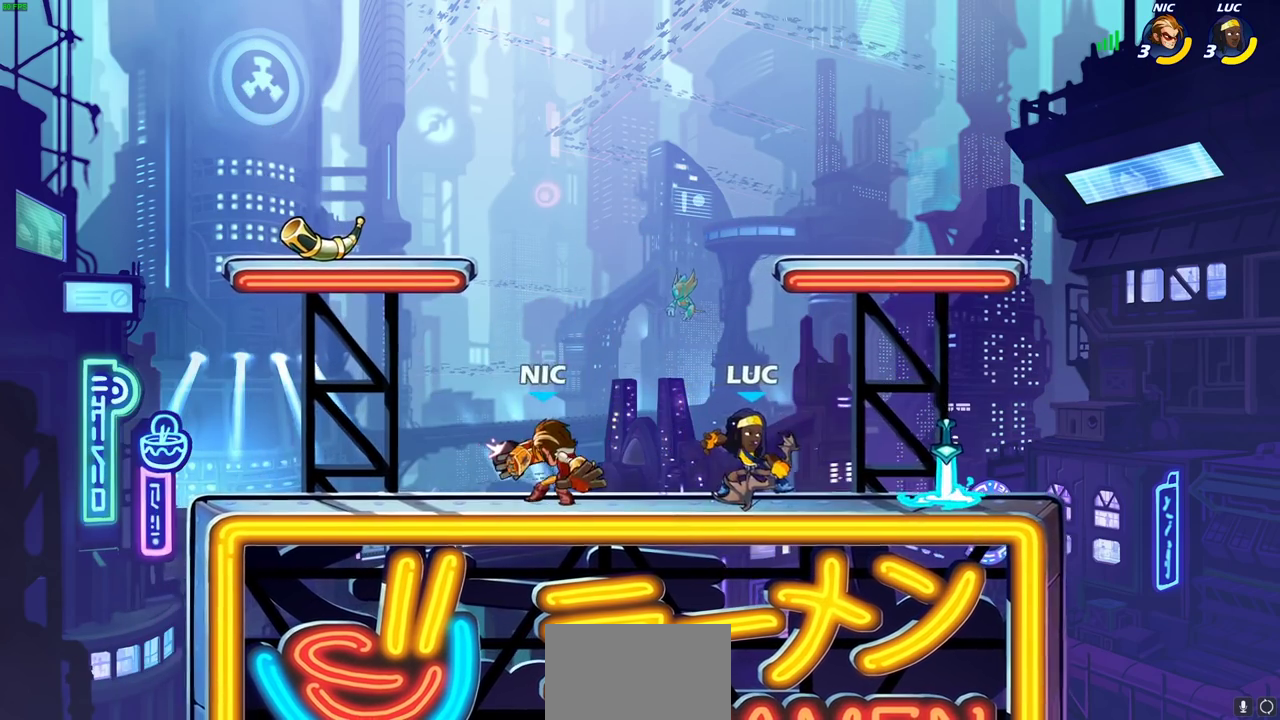
Gameplay with a controller (PlayStation layout); each line is a JSON object with the inputs held at the frame after it (dt_ms = milliseconds from this image to that frame). "events" lists button and stick changes between this image and that frame as [ms after this image, input, new state], when the widget could be followed in between.
{"dt_ms": 600, "buttons": [], "left_stick": "center", "right_stick": "center"}
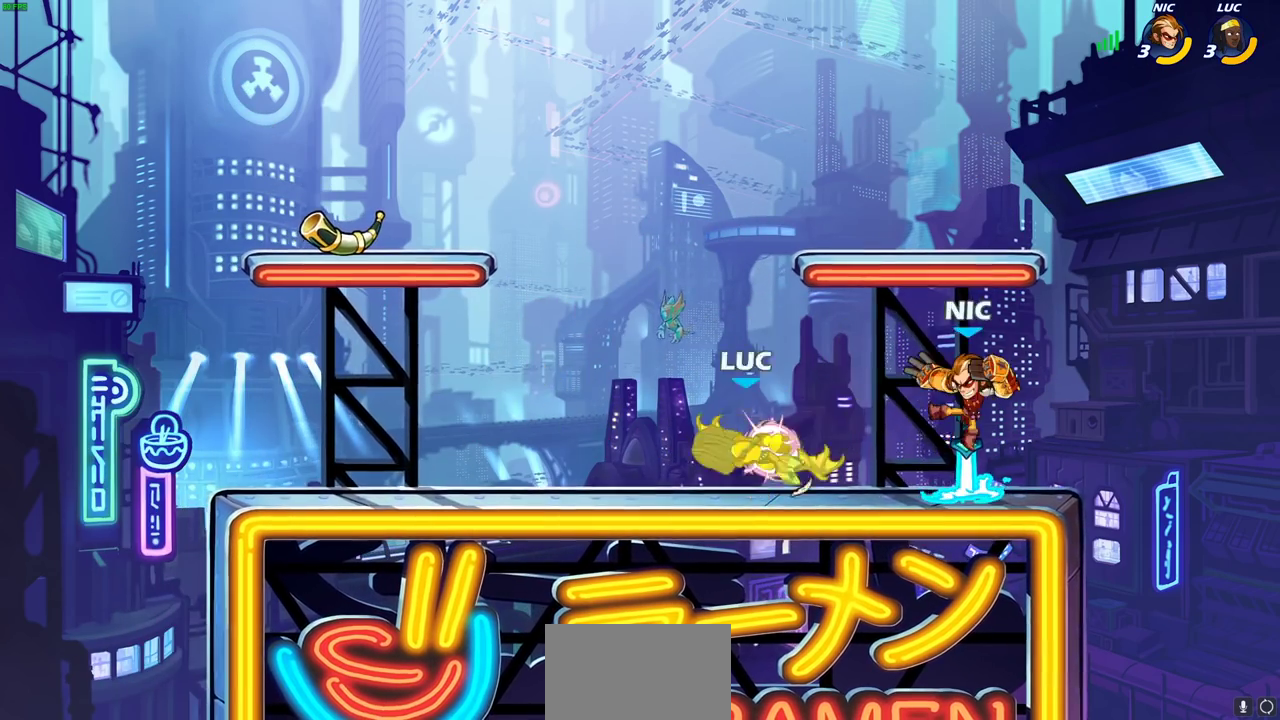
{"dt_ms": 600, "buttons": [], "left_stick": "center", "right_stick": "center", "events": [[383, "left_stick", "down"], [400, "R2", "down"], [433, "SQUARE", "down"], [550, "R2", "up"], [550, "SQUARE", "up"], [583, "left_stick", "center"]]}
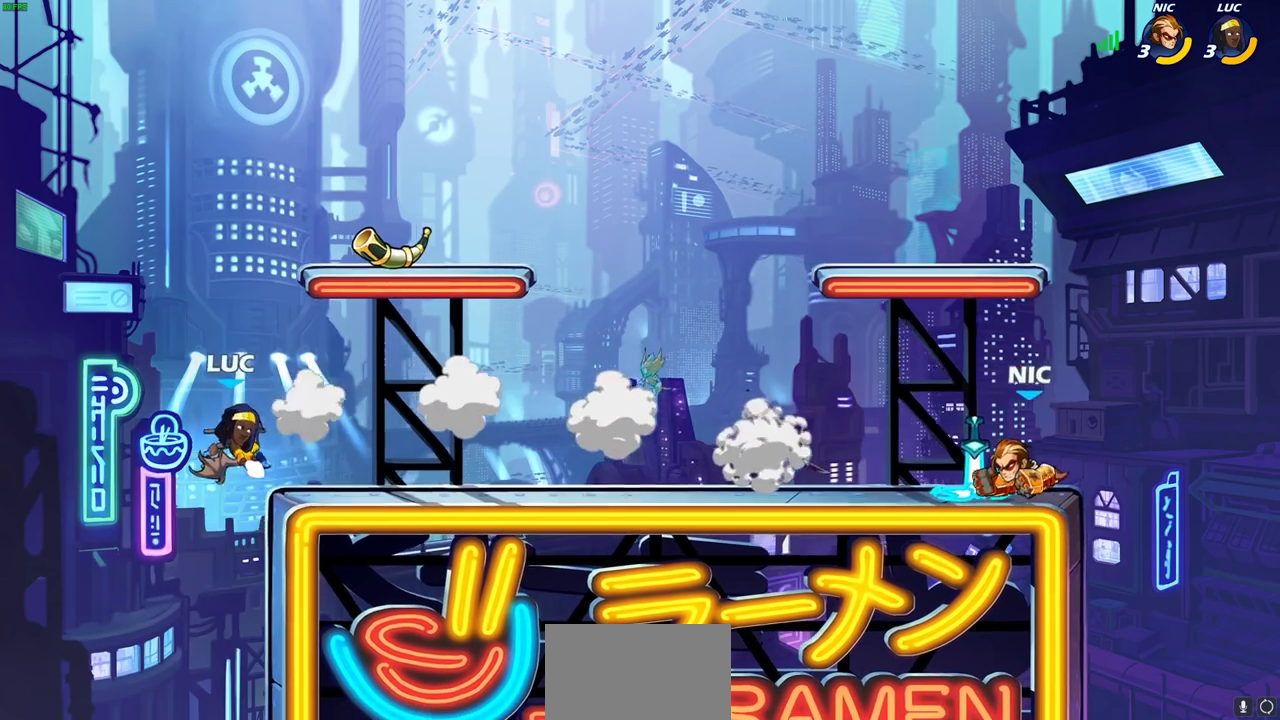
{"dt_ms": 300, "buttons": [], "left_stick": "center", "right_stick": "center", "events": []}
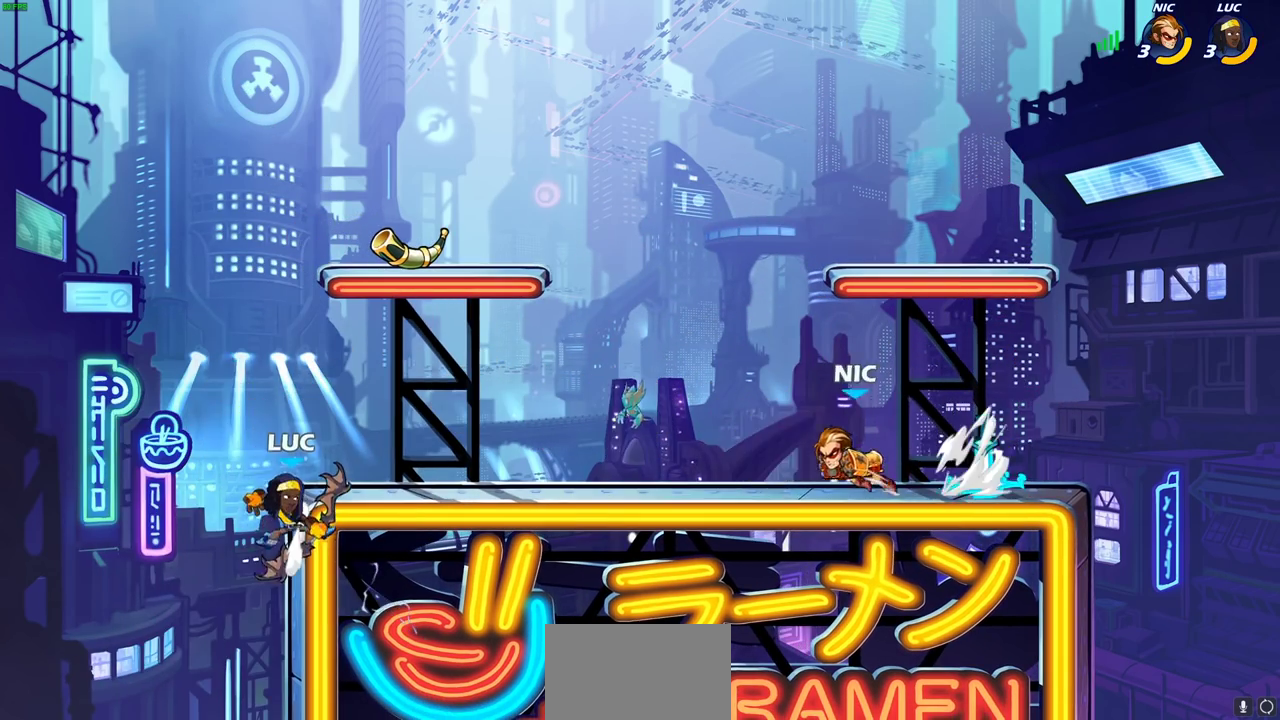
{"dt_ms": 700, "buttons": [], "left_stick": "down-right", "right_stick": "center", "events": [[117, "CROSS", "down"], [267, "left_stick", "right"], [283, "CROSS", "up"], [433, "CROSS", "down"], [617, "CROSS", "up"], [683, "left_stick", "down-right"]]}
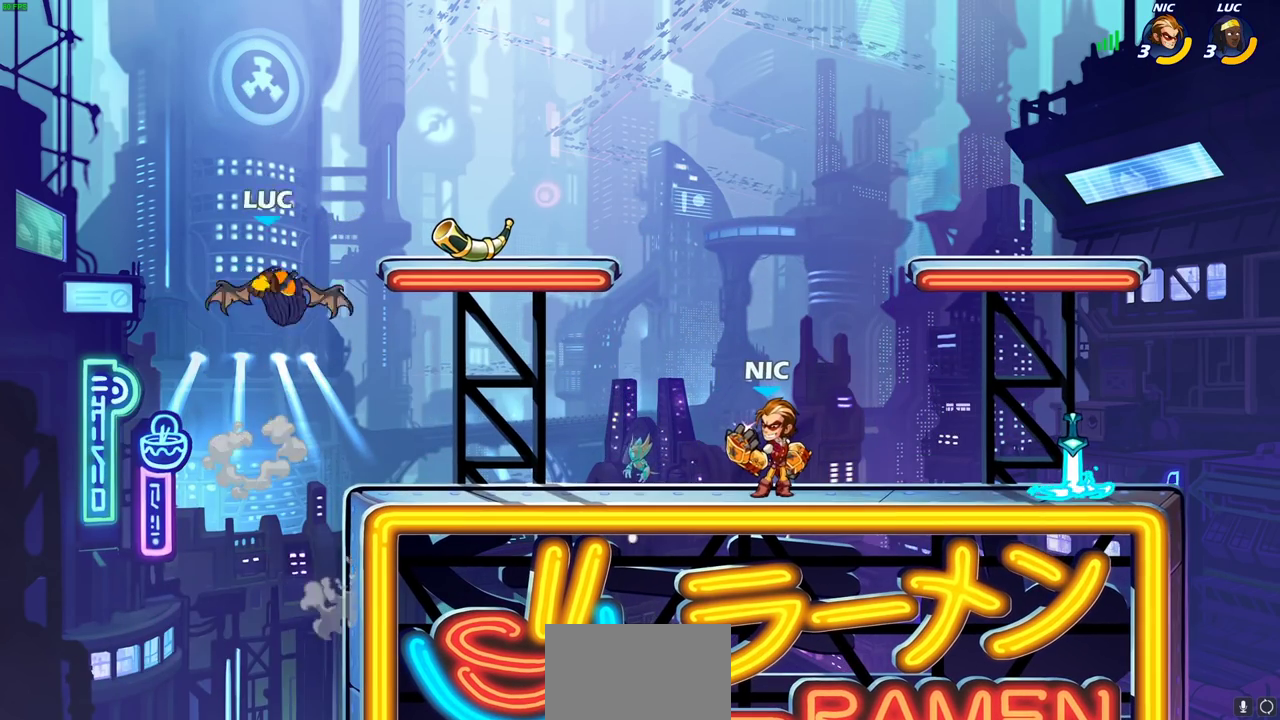
{"dt_ms": 300, "buttons": [], "left_stick": "down-right", "right_stick": "center", "events": []}
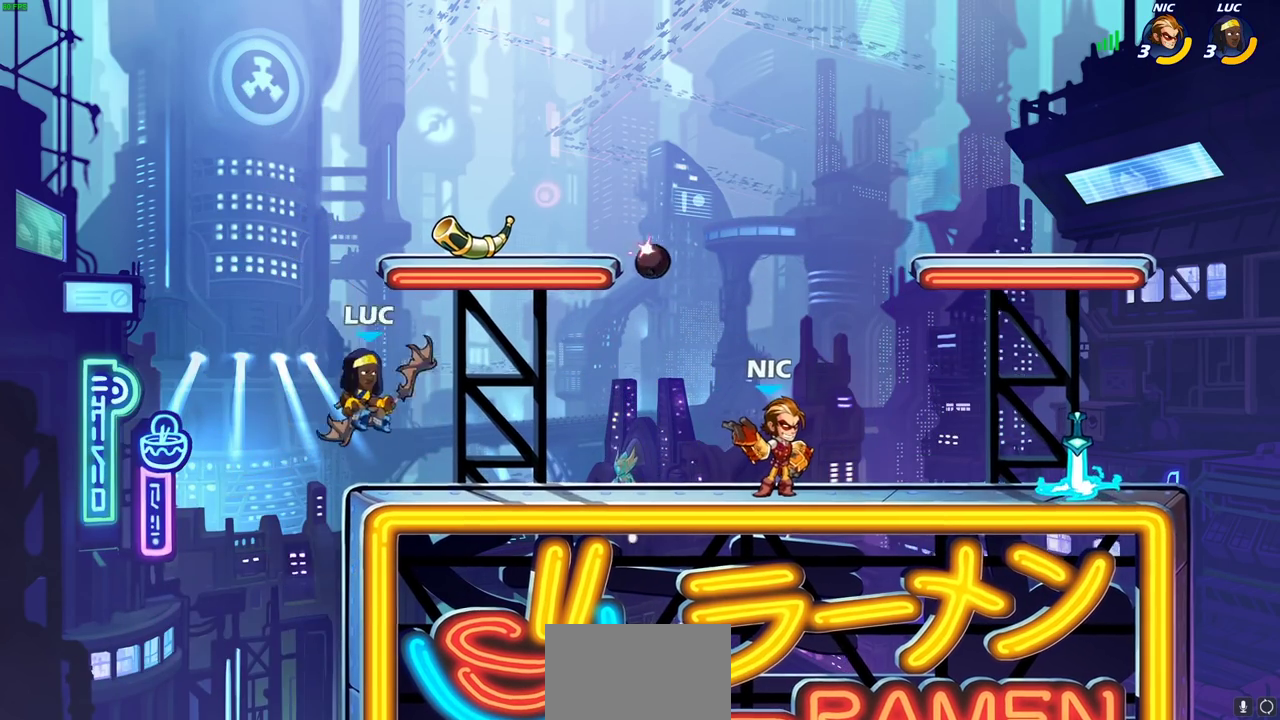
{"dt_ms": 500, "buttons": ["SQUARE"], "left_stick": "center", "right_stick": "center", "events": [[67, "left_stick", "down"], [100, "R2", "down"], [133, "SQUARE", "down"], [200, "R2", "up"], [200, "left_stick", "center"], [217, "SQUARE", "up"], [317, "SQUARE", "down"], [383, "SQUARE", "up"], [483, "SQUARE", "down"]]}
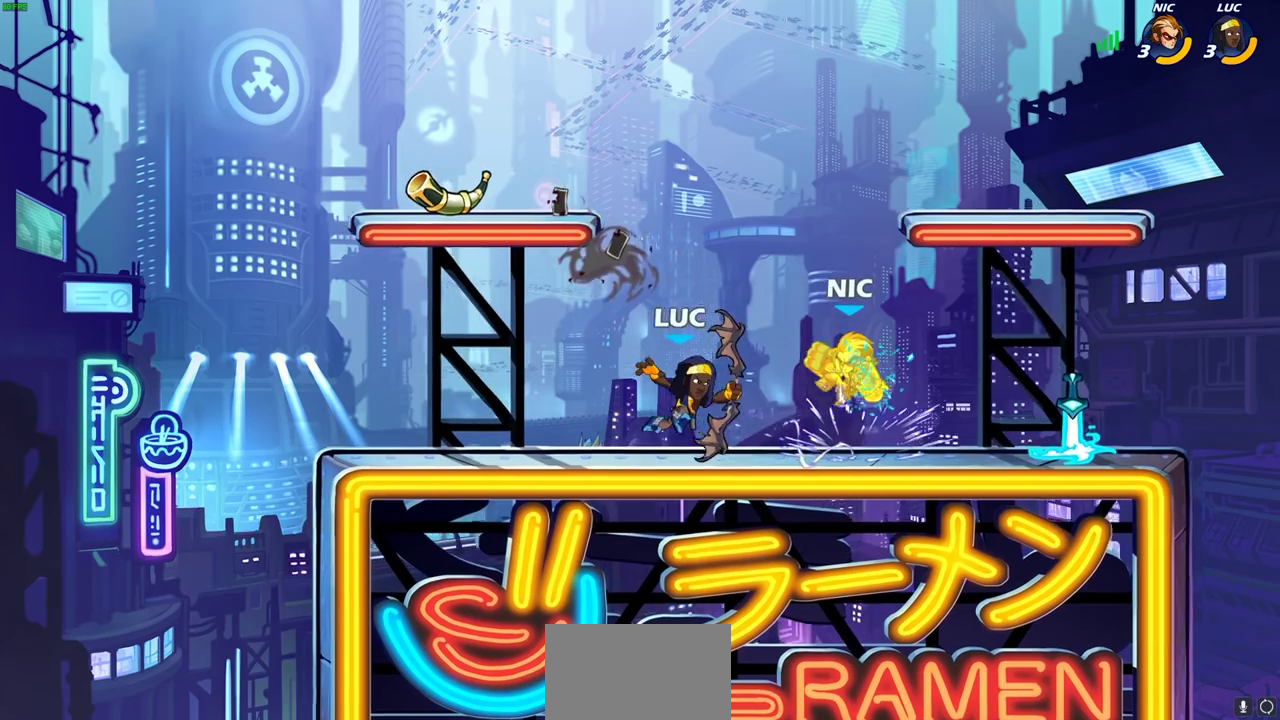
{"dt_ms": 600, "buttons": ["CROSS"], "left_stick": "center", "right_stick": "center", "events": [[67, "SQUARE", "up"], [150, "SQUARE", "down"], [250, "SQUARE", "up"], [533, "CROSS", "down"]]}
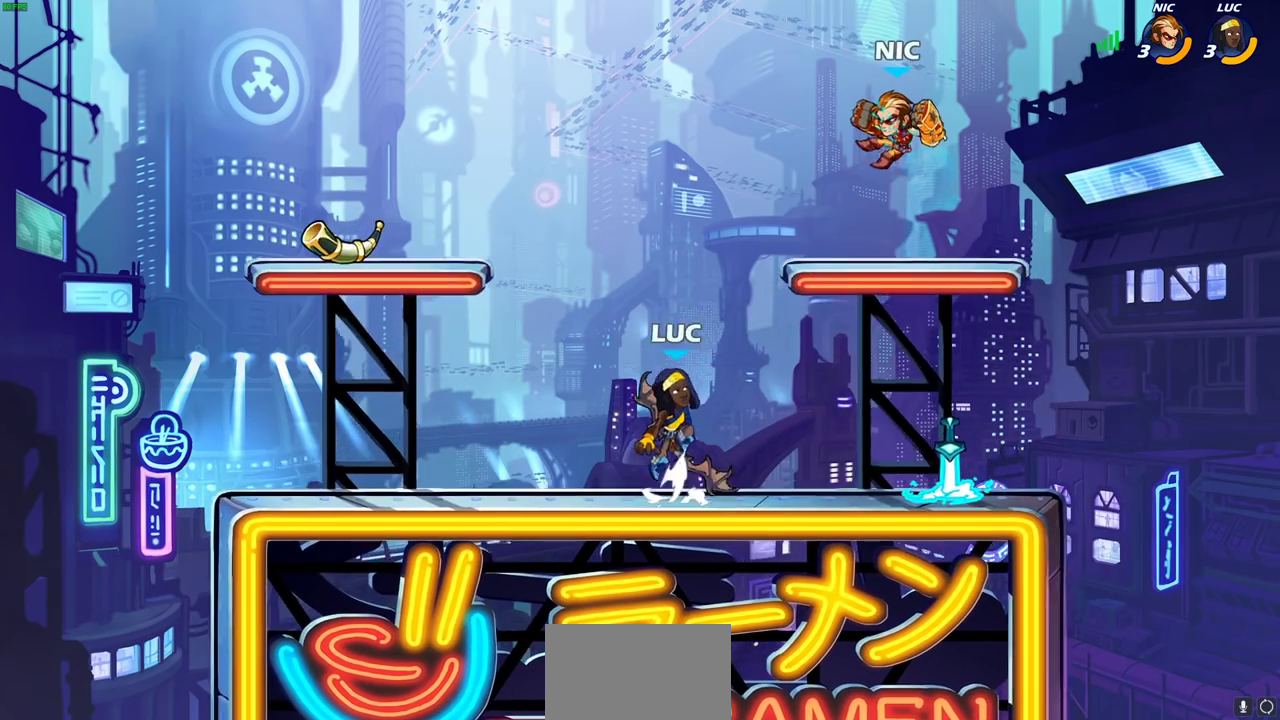
{"dt_ms": 600, "buttons": [], "left_stick": "center", "right_stick": "center", "events": [[67, "CROSS", "up"], [200, "R2", "down"], [200, "left_stick", "right"], [233, "CIRCLE", "down"], [333, "R2", "up"], [333, "left_stick", "center"], [533, "CIRCLE", "up"]]}
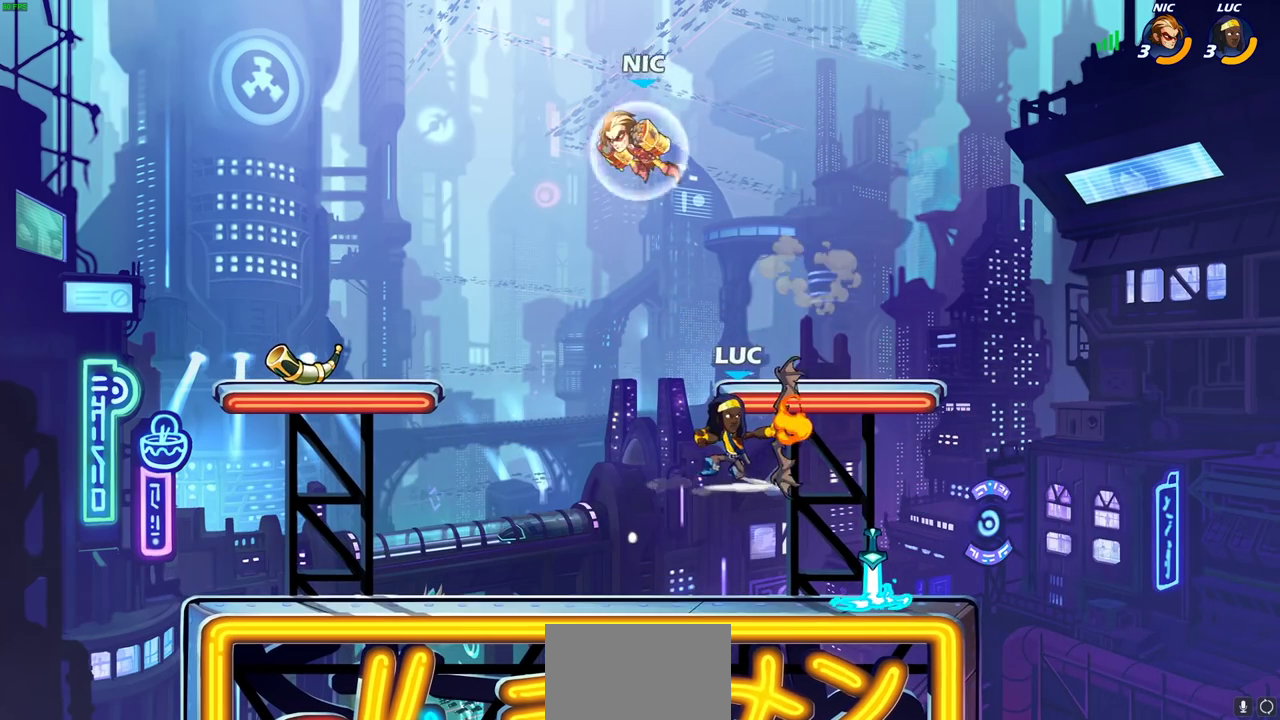
{"dt_ms": 300, "buttons": [], "left_stick": "center", "right_stick": "center", "events": []}
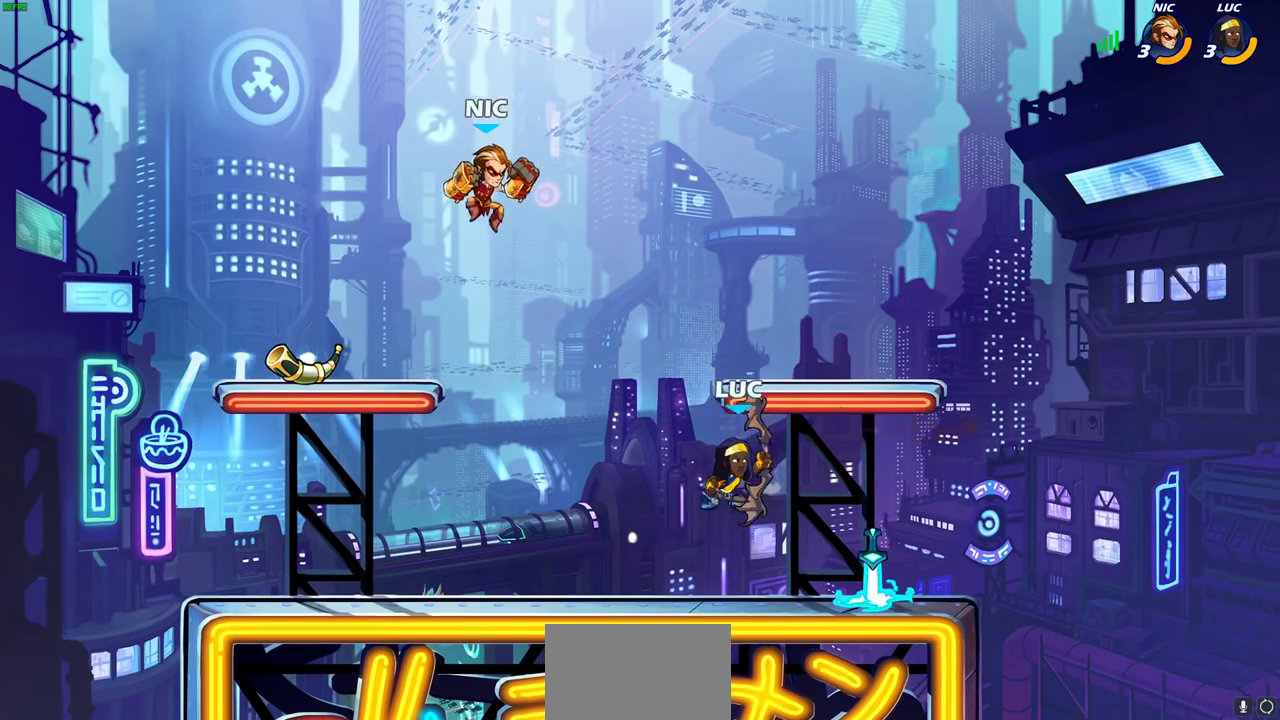
{"dt_ms": 700, "buttons": [], "left_stick": "center", "right_stick": "center", "events": [[117, "left_stick", "left"], [217, "CROSS", "down"], [217, "left_stick", "down-left"], [317, "SQUARE", "down"], [333, "CROSS", "up"], [350, "left_stick", "down"], [350, "right_stick", "down-left"], [400, "SQUARE", "up"], [417, "left_stick", "center"], [417, "right_stick", "center"]]}
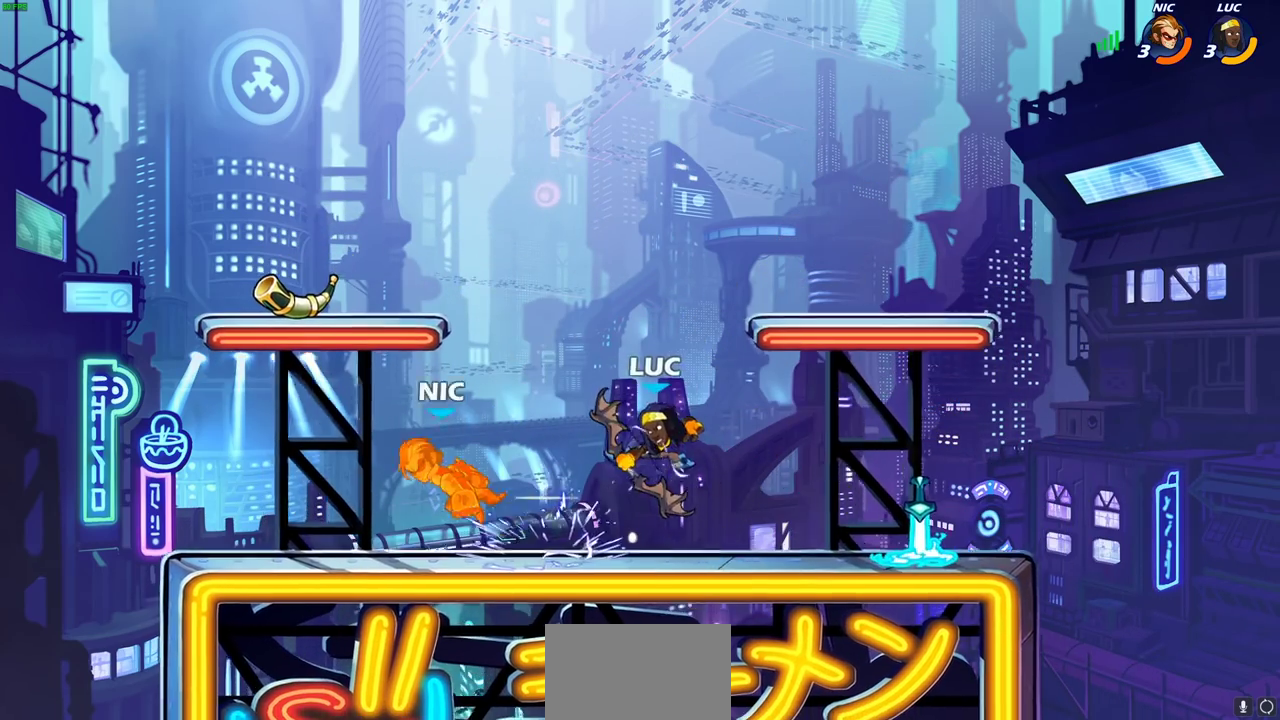
{"dt_ms": 300, "buttons": ["CIRCLE", "R2"], "left_stick": "down-left", "right_stick": "center", "events": [[183, "left_stick", "left"], [233, "R2", "down"], [283, "left_stick", "down-left"], [300, "CIRCLE", "down"]]}
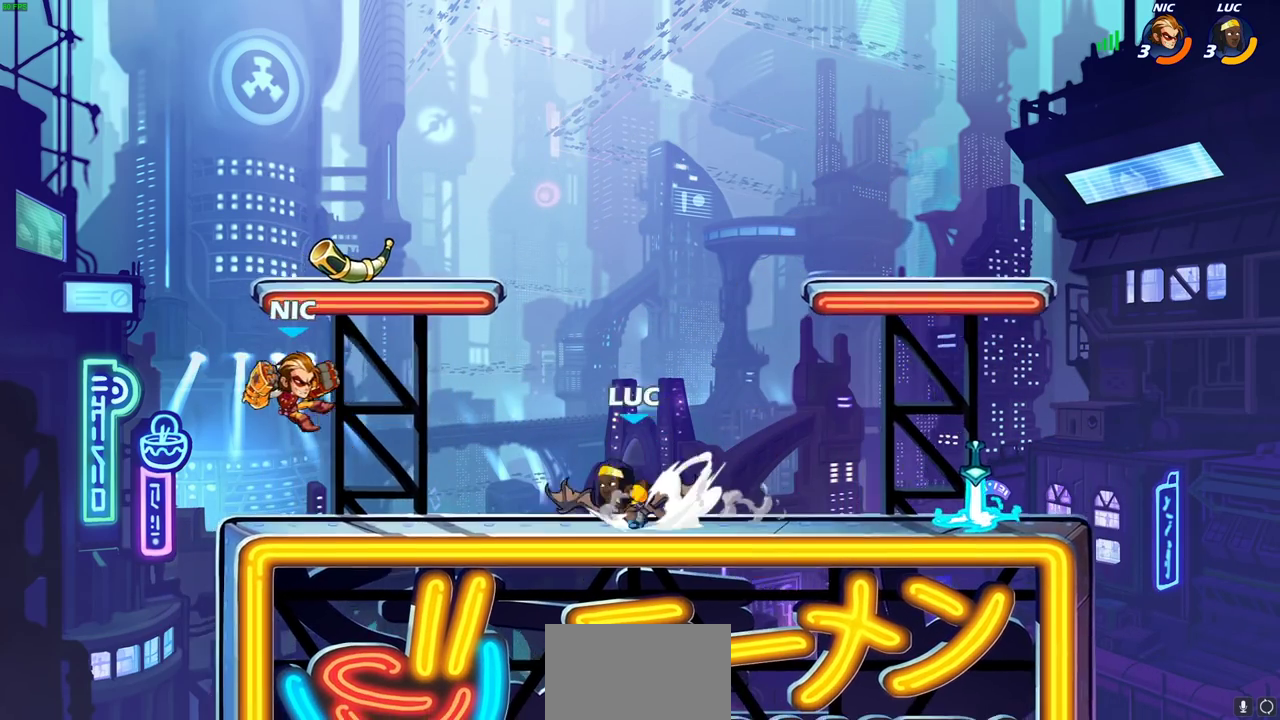
{"dt_ms": 300, "buttons": ["CIRCLE"], "left_stick": "center", "right_stick": "center", "events": [[33, "R2", "up"], [100, "left_stick", "center"]]}
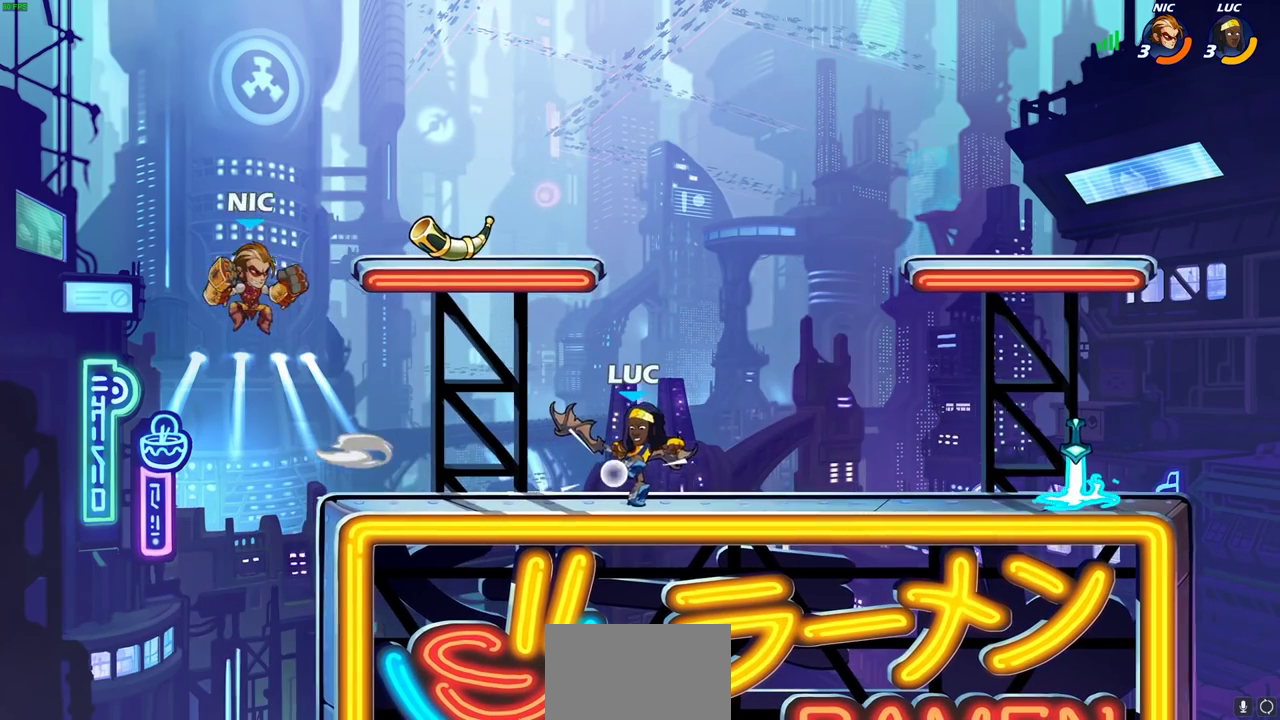
{"dt_ms": 700, "buttons": ["CIRCLE"], "left_stick": "center", "right_stick": "center", "events": []}
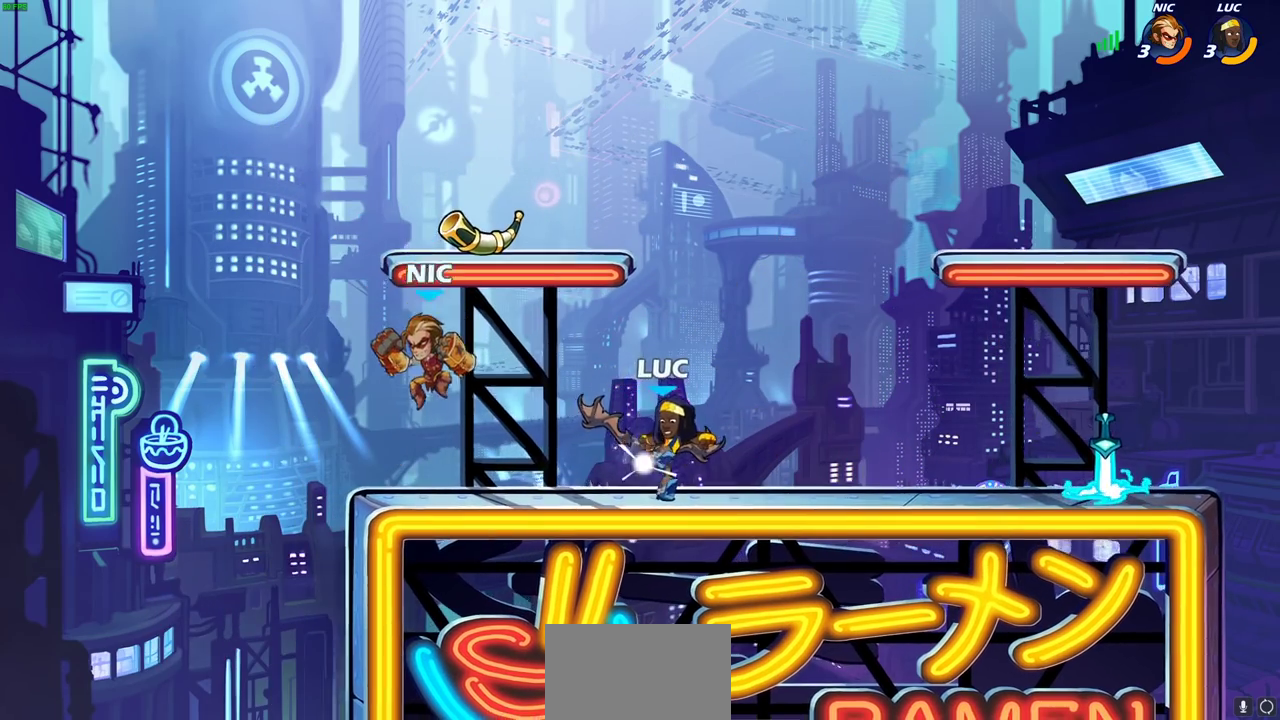
{"dt_ms": 300, "buttons": [], "left_stick": "center", "right_stick": "center", "events": [[33, "CIRCLE", "up"]]}
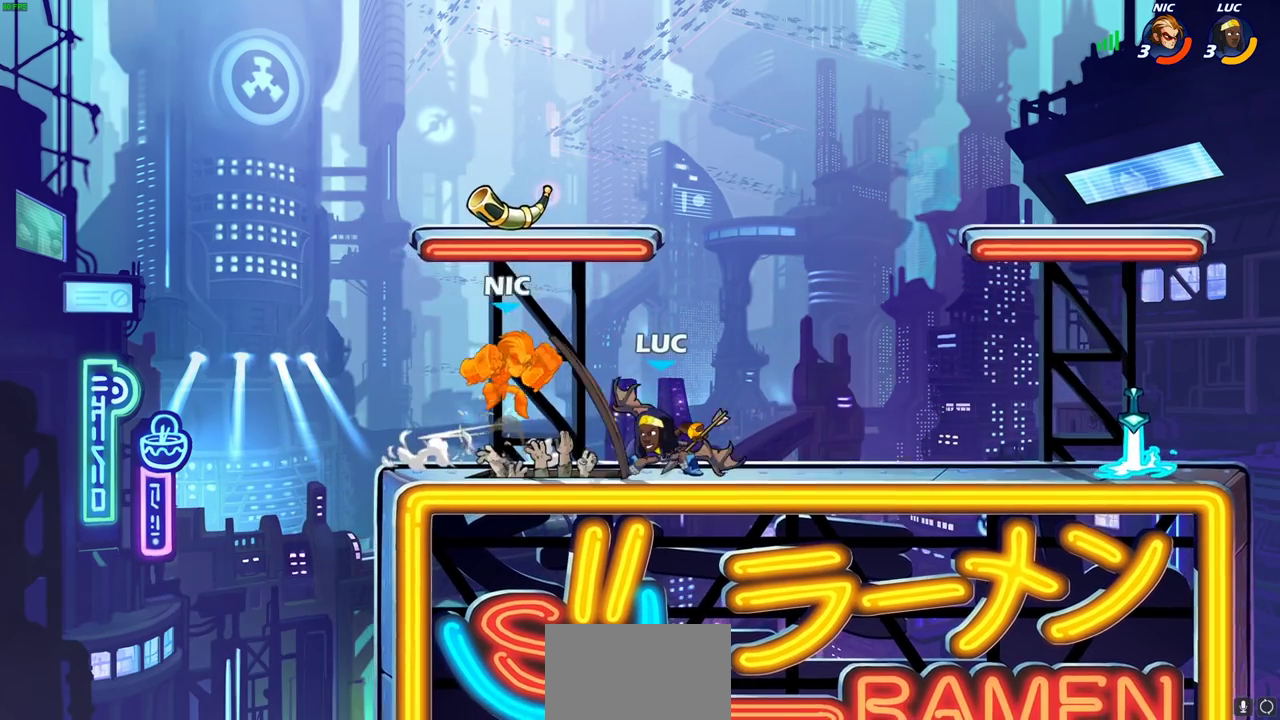
{"dt_ms": 600, "buttons": [], "left_stick": "right", "right_stick": "center", "events": [[600, "left_stick", "right"]]}
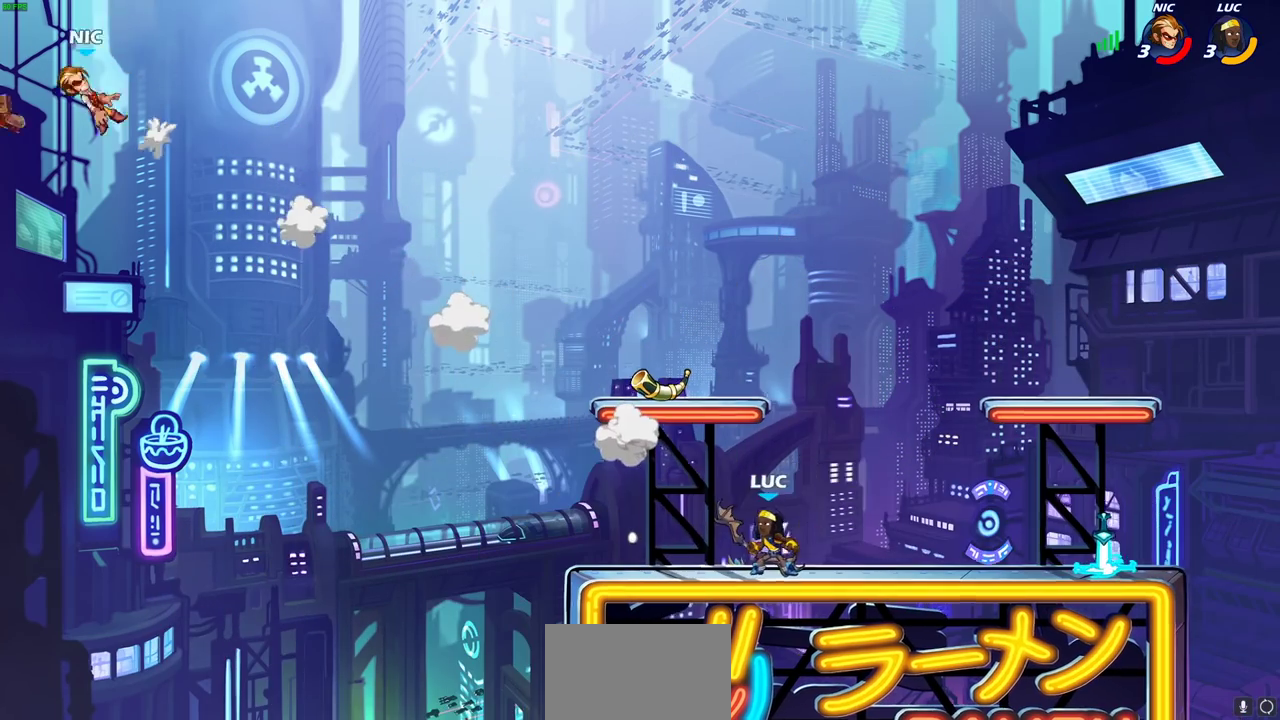
{"dt_ms": 700, "buttons": ["CROSS"], "left_stick": "up-left", "right_stick": "center", "events": [[117, "CROSS", "down"], [267, "CROSS", "up"], [433, "CROSS", "down"], [567, "left_stick", "up-left"], [583, "CROSS", "up"], [683, "CROSS", "down"]]}
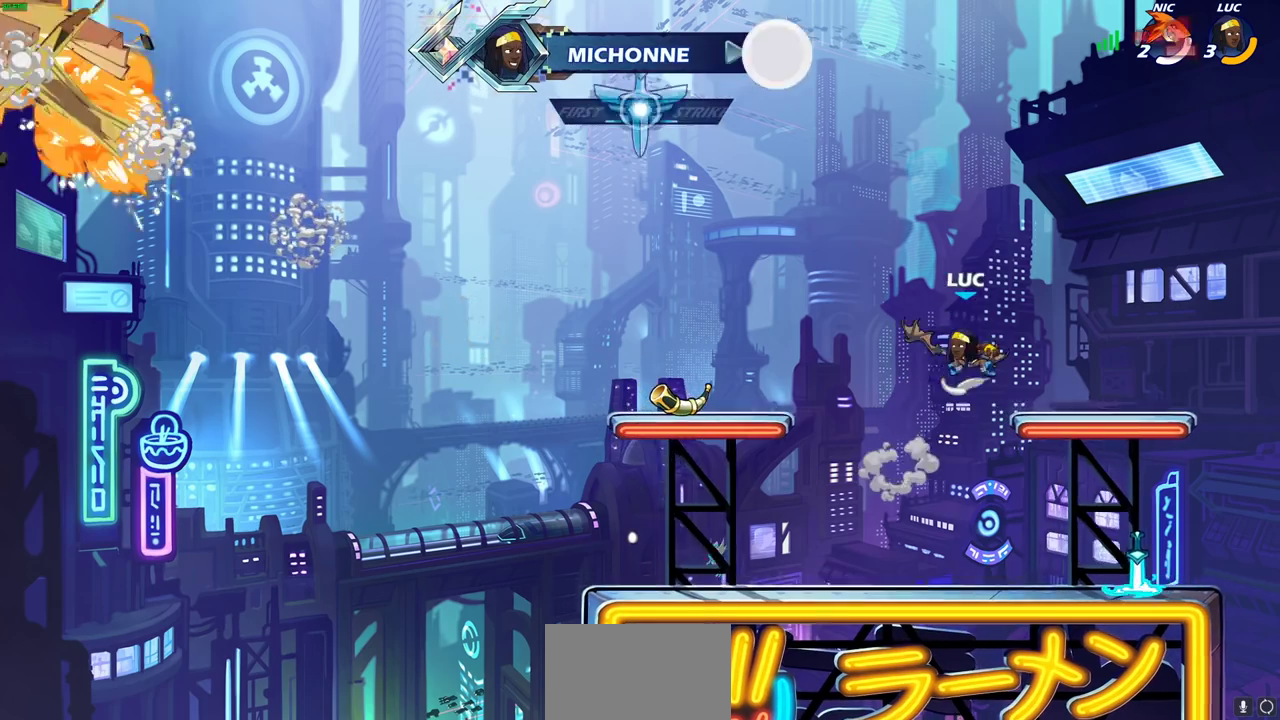
{"dt_ms": 600, "buttons": [], "left_stick": "center", "right_stick": "center", "events": [[67, "CROSS", "up"], [100, "left_stick", "up"], [167, "R1", "down"], [233, "R1", "up"], [300, "left_stick", "center"]]}
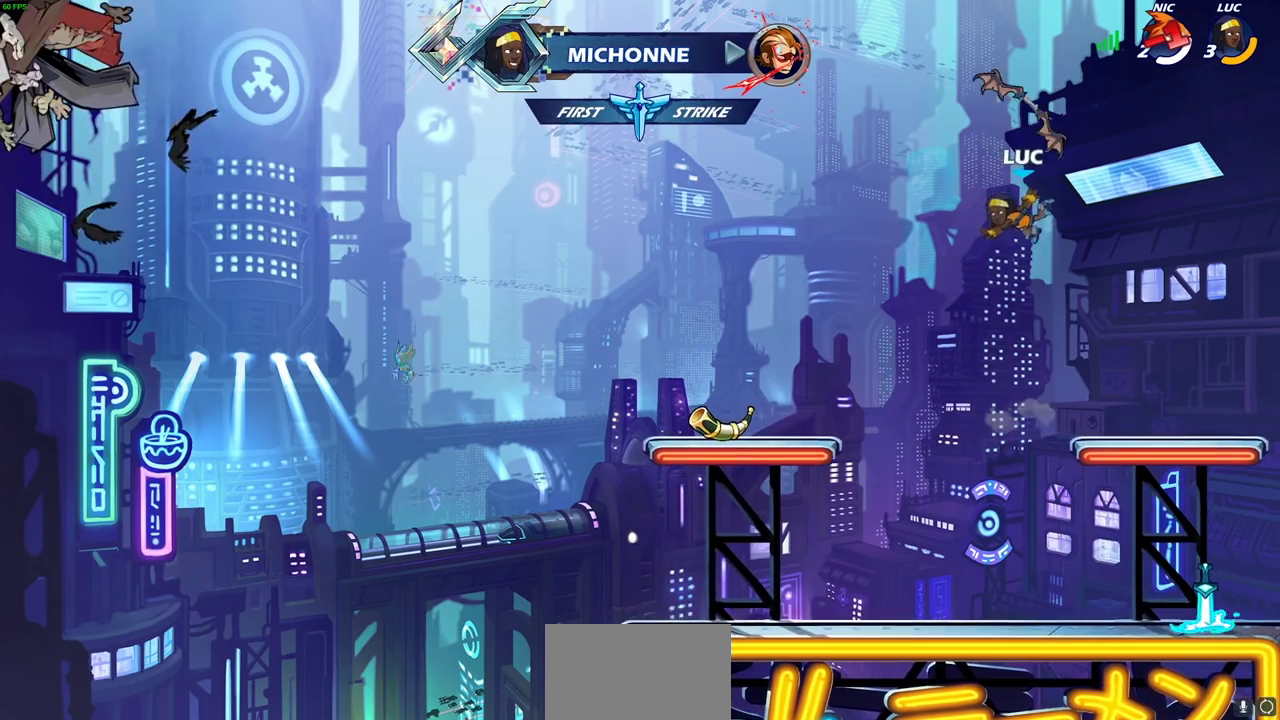
{"dt_ms": 300, "buttons": [], "left_stick": "down-right", "right_stick": "center", "events": [[17, "left_stick", "down"], [217, "left_stick", "down-right"]]}
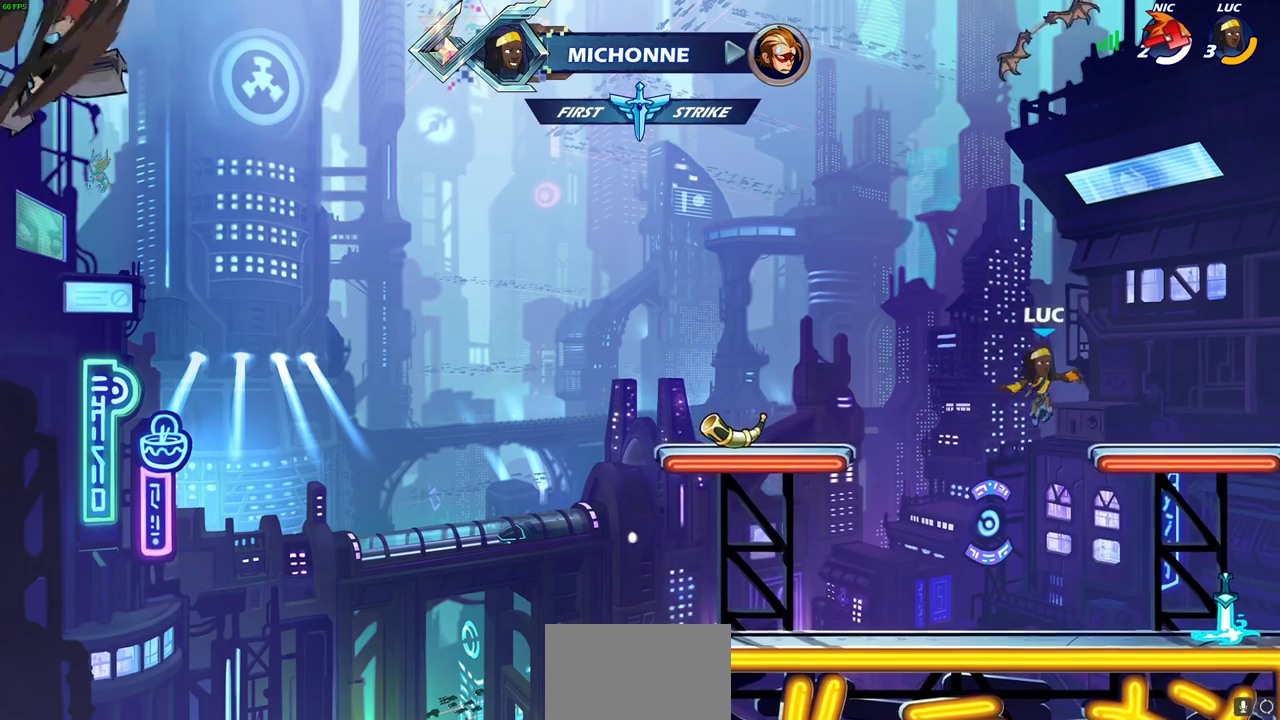
{"dt_ms": 300, "buttons": [], "left_stick": "right", "right_stick": "center", "events": [[150, "left_stick", "right"]]}
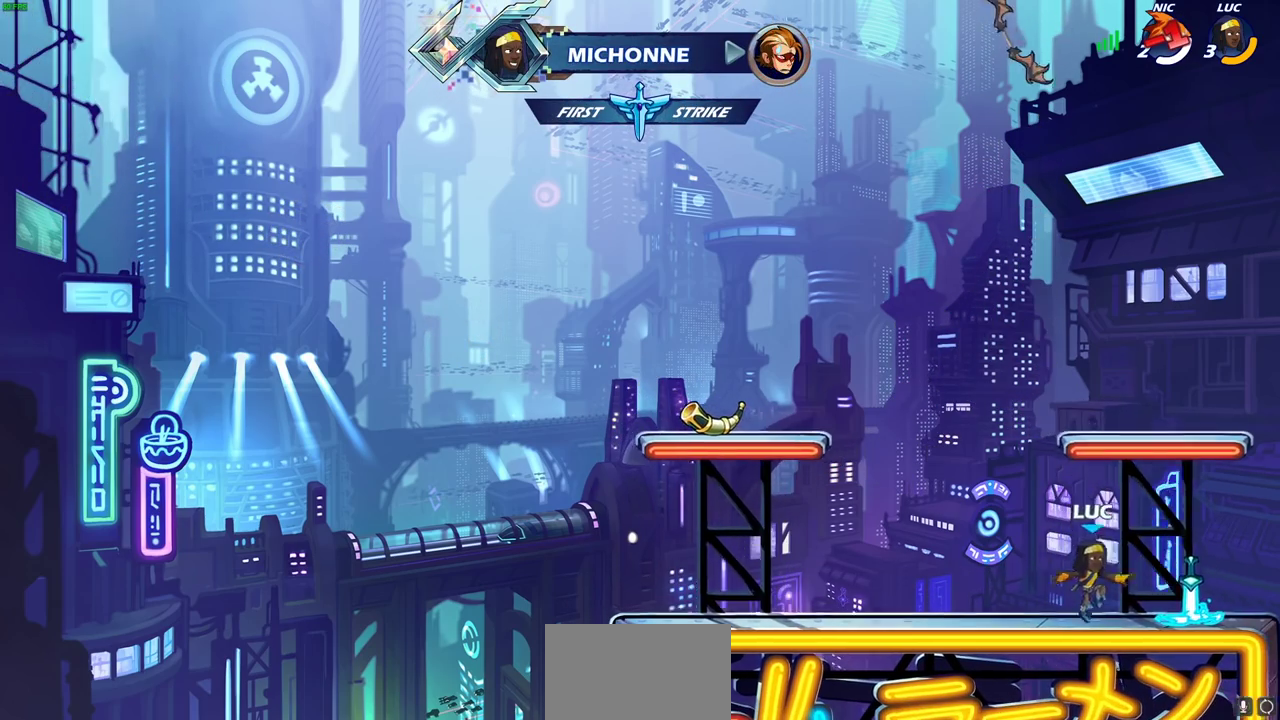
{"dt_ms": 800, "buttons": ["CIRCLE", "R2"], "left_stick": "left", "right_stick": "center", "events": [[150, "R1", "down"], [150, "left_stick", "left"], [217, "CROSS", "down"], [300, "CROSS", "up"], [300, "R1", "up"], [417, "R2", "down"], [450, "CIRCLE", "down"]]}
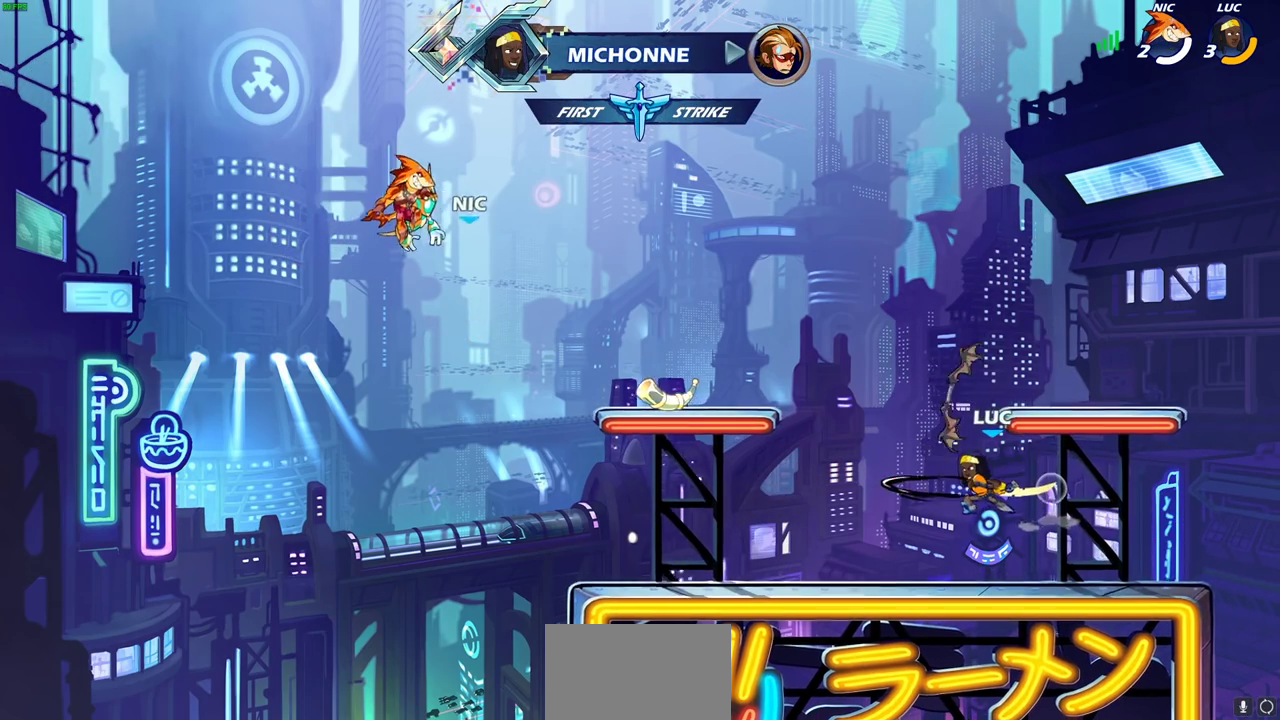
{"dt_ms": 600, "buttons": ["R2"], "left_stick": "center", "right_stick": "center", "events": [[250, "left_stick", "center"], [600, "CIRCLE", "up"]]}
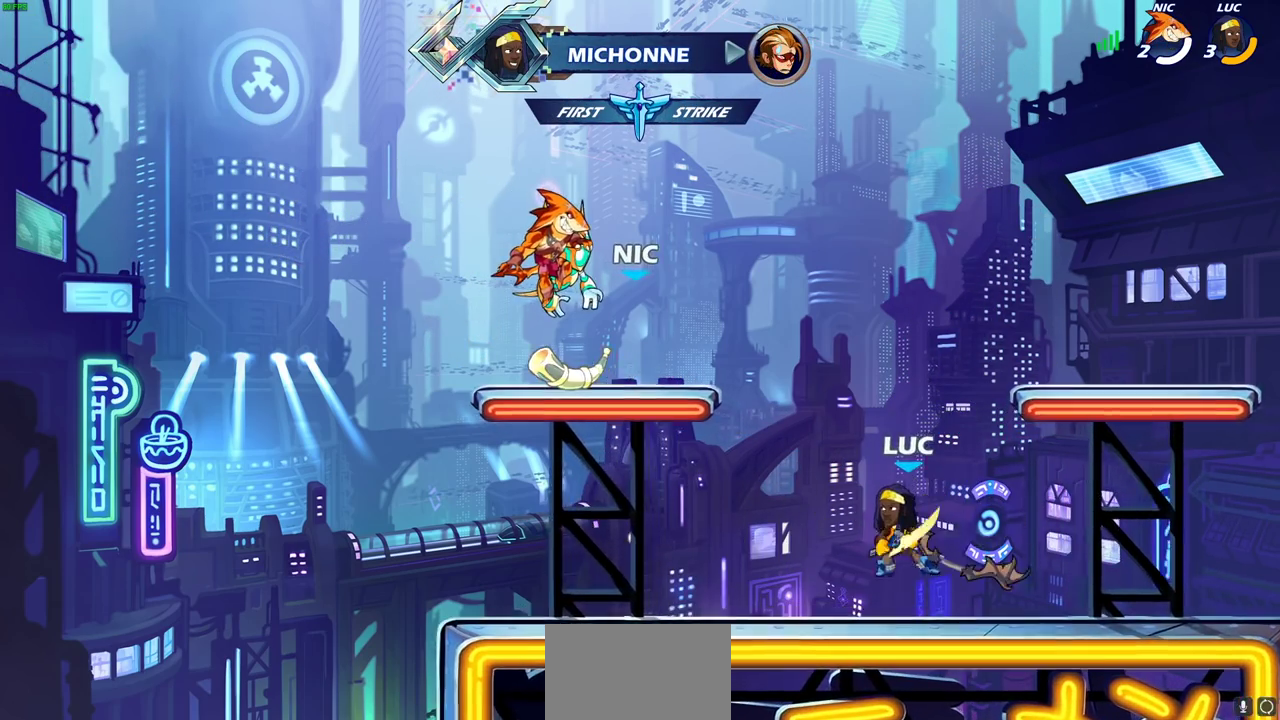
{"dt_ms": 300, "buttons": [], "left_stick": "center", "right_stick": "center", "events": [[33, "R2", "up"]]}
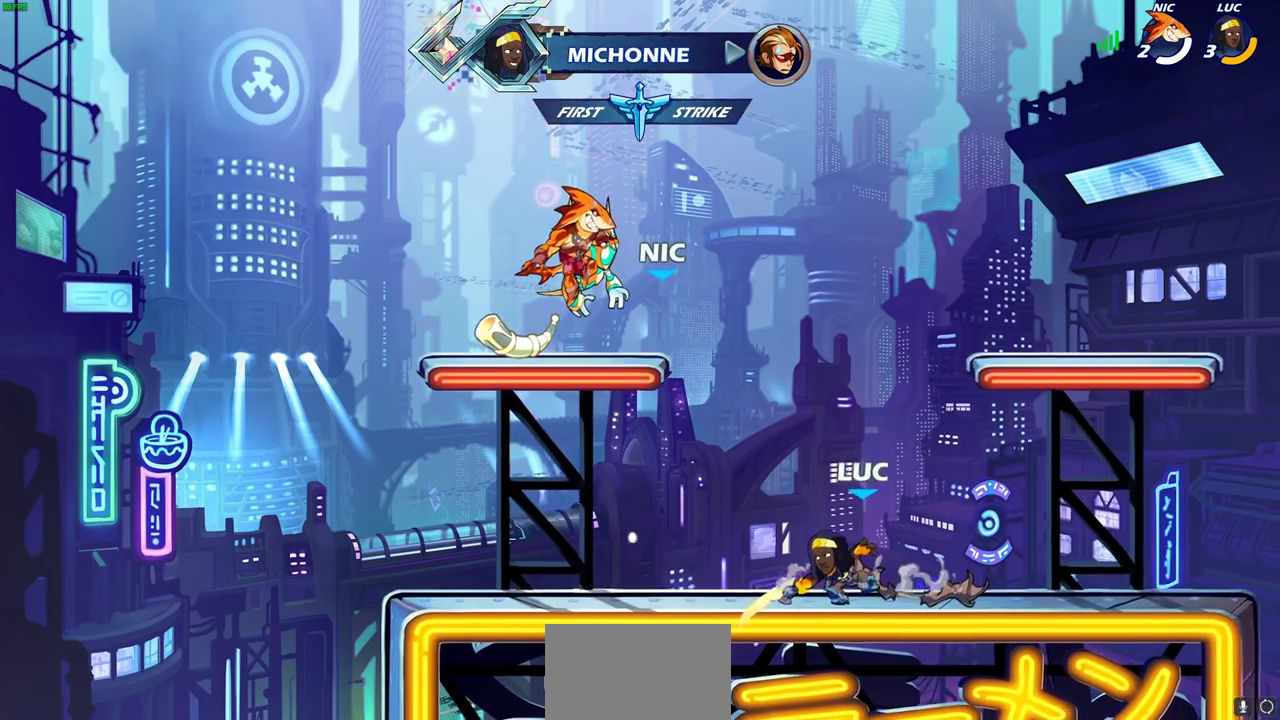
{"dt_ms": 300, "buttons": [], "left_stick": "center", "right_stick": "center", "events": []}
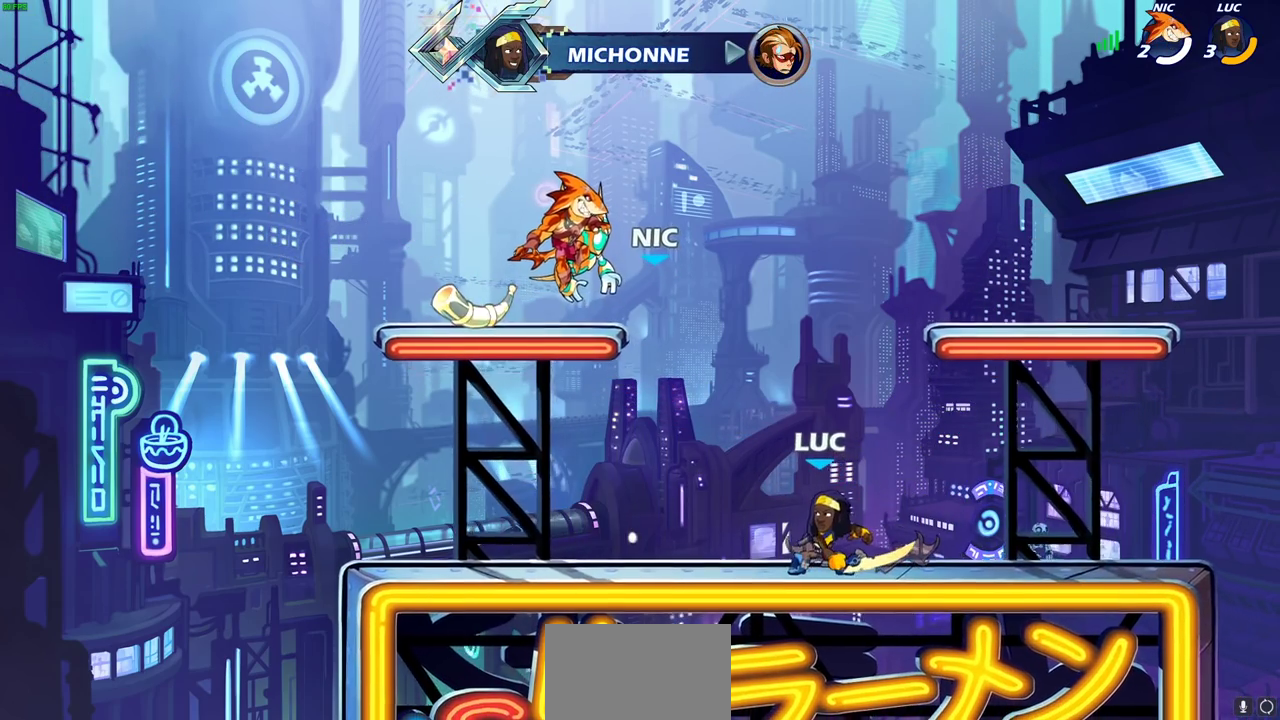
{"dt_ms": 600, "buttons": [], "left_stick": "center", "right_stick": "center", "events": []}
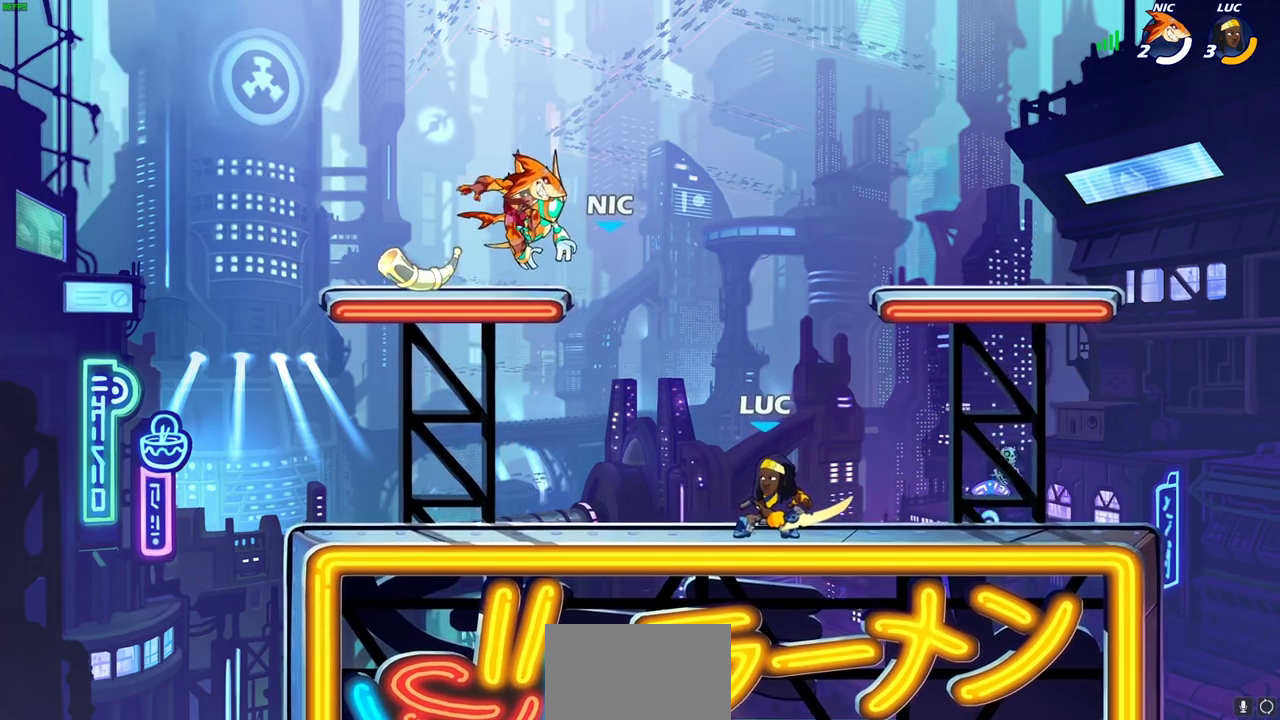
{"dt_ms": 600, "buttons": [], "left_stick": "center", "right_stick": "center", "events": [[217, "left_stick", "down"], [233, "CIRCLE", "down"], [333, "CIRCLE", "up"], [367, "left_stick", "center"]]}